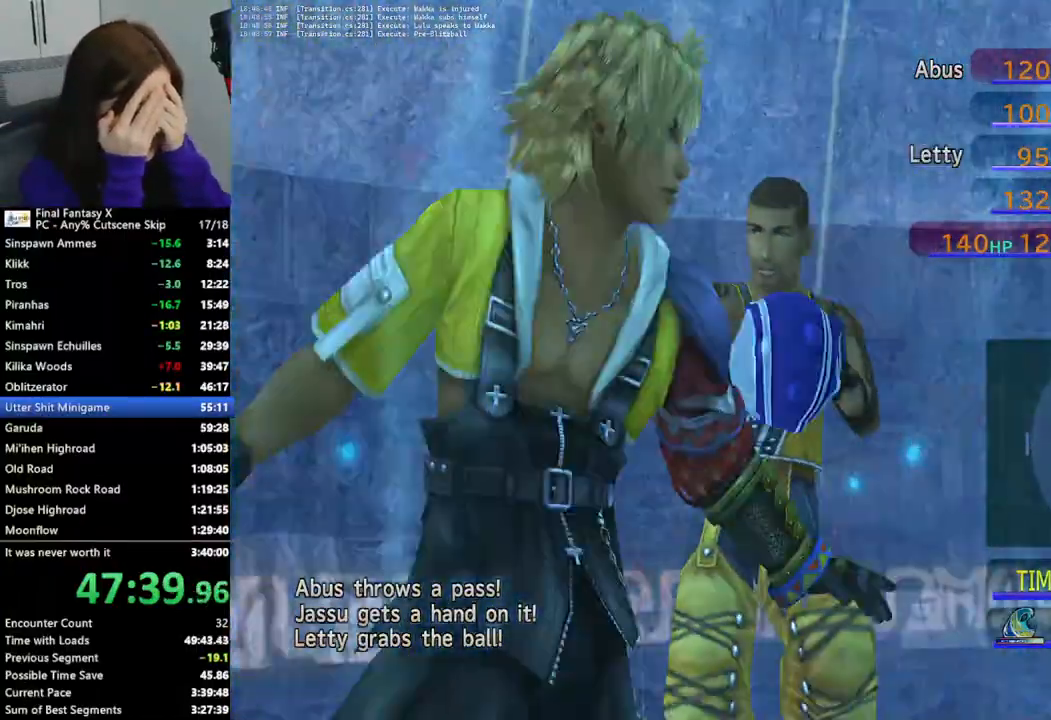
Gameplay with a controller (PlayStation layout); each line is a JSON object with the inputs held at the frame after it. "events" lists button and stick changes between this image and that frame as [ms after this image, input, new state], when the widget could be followed in between.
{"buttons": ["TRIANGLE"], "left_stick": "center", "right_stick": "center", "events": [[133, "SQUARE", "down"], [233, "SQUARE", "up"], [467, "TRIANGLE", "down"]]}
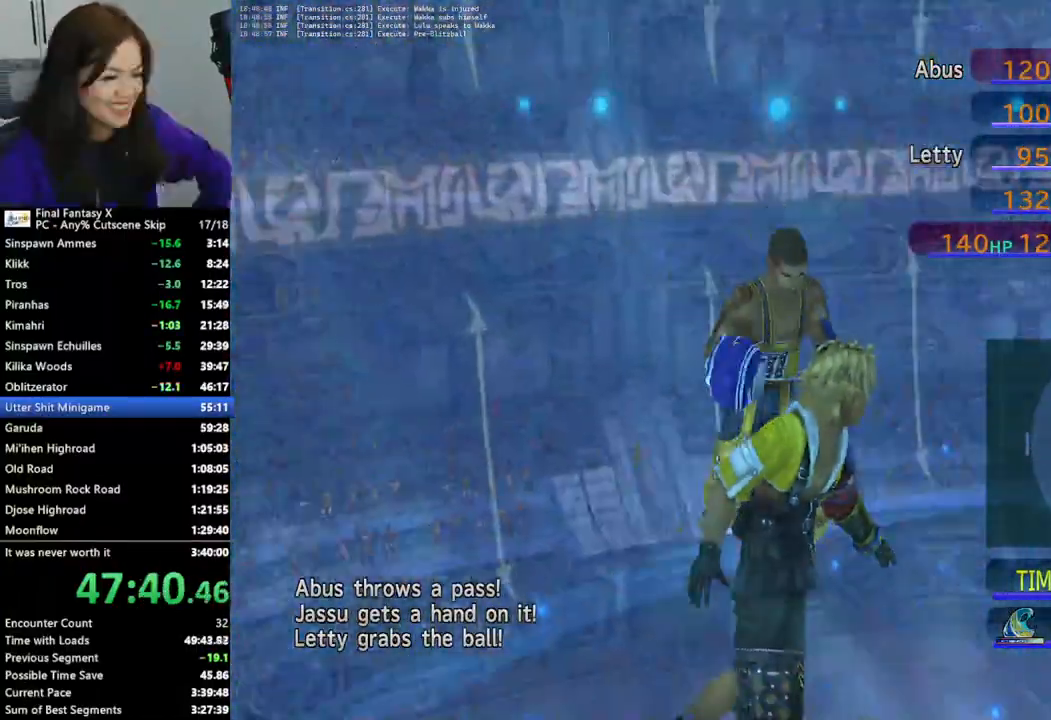
{"buttons": [], "left_stick": "center", "right_stick": "center", "events": [[67, "TRIANGLE", "up"], [133, "TRIANGLE", "down"], [200, "TRIANGLE", "up"], [267, "TRIANGLE", "down"], [367, "TRIANGLE", "up"], [433, "TRIANGLE", "down"], [500, "TRIANGLE", "up"]]}
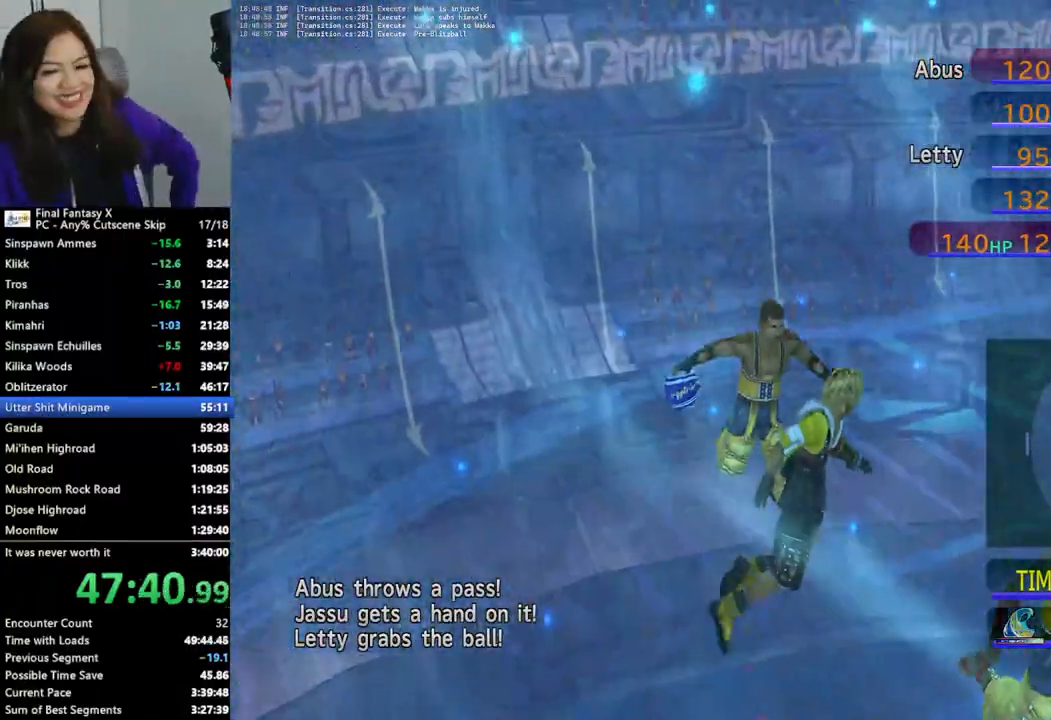
{"buttons": ["TRIANGLE"], "left_stick": "center", "right_stick": "center", "events": [[67, "TRIANGLE", "down"], [133, "TRIANGLE", "up"], [200, "TRIANGLE", "down"], [300, "TRIANGLE", "up"], [367, "TRIANGLE", "down"], [433, "TRIANGLE", "up"], [500, "TRIANGLE", "down"]]}
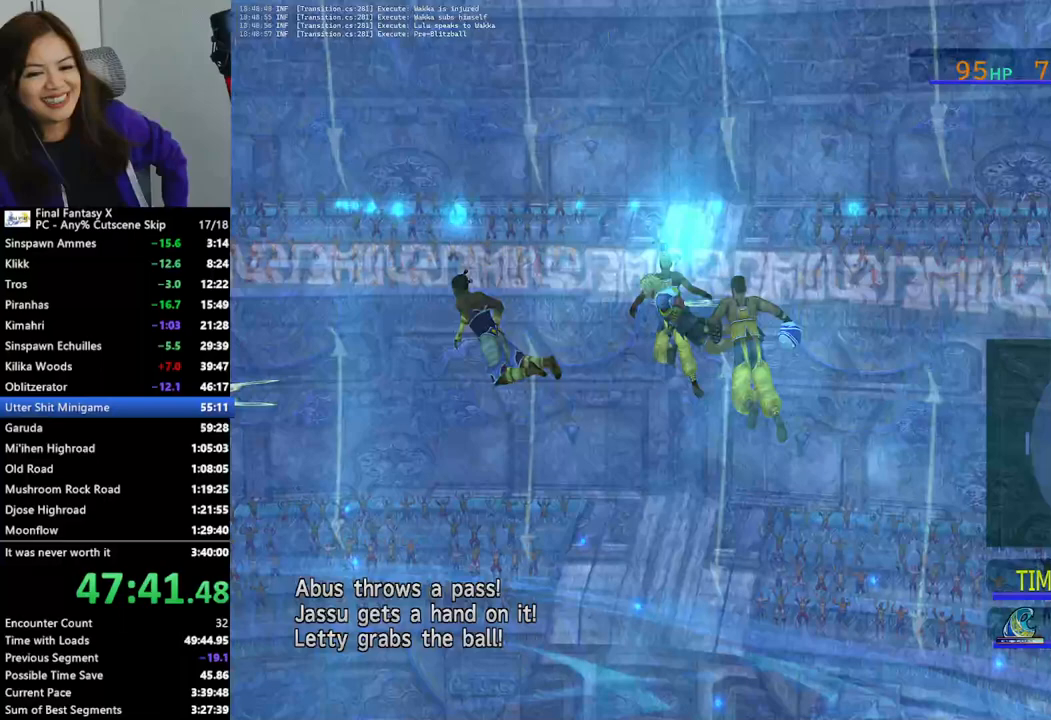
{"buttons": ["TRIANGLE"], "left_stick": "center", "right_stick": "center", "events": [[100, "TRIANGLE", "up"], [133, "TRIANGLE", "down"], [233, "TRIANGLE", "up"], [300, "TRIANGLE", "down"], [367, "TRIANGLE", "up"], [433, "TRIANGLE", "down"]]}
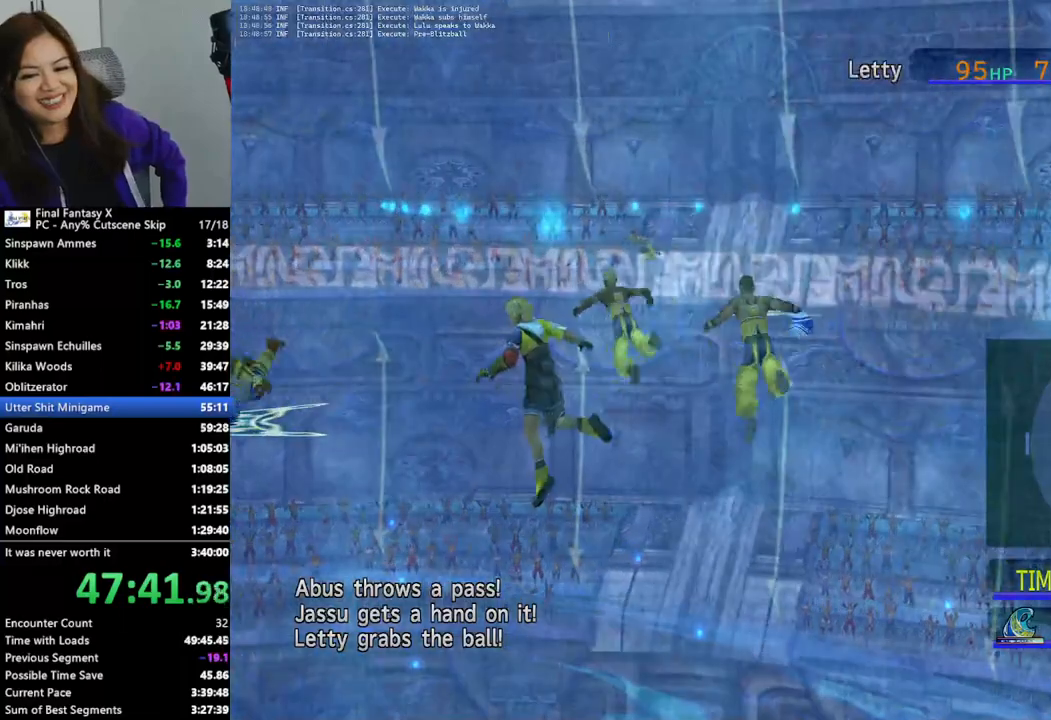
{"buttons": [], "left_stick": "center", "right_stick": "center", "events": [[33, "TRIANGLE", "up"], [67, "TRIANGLE", "down"], [167, "TRIANGLE", "up"], [233, "TRIANGLE", "down"], [333, "TRIANGLE", "up"]]}
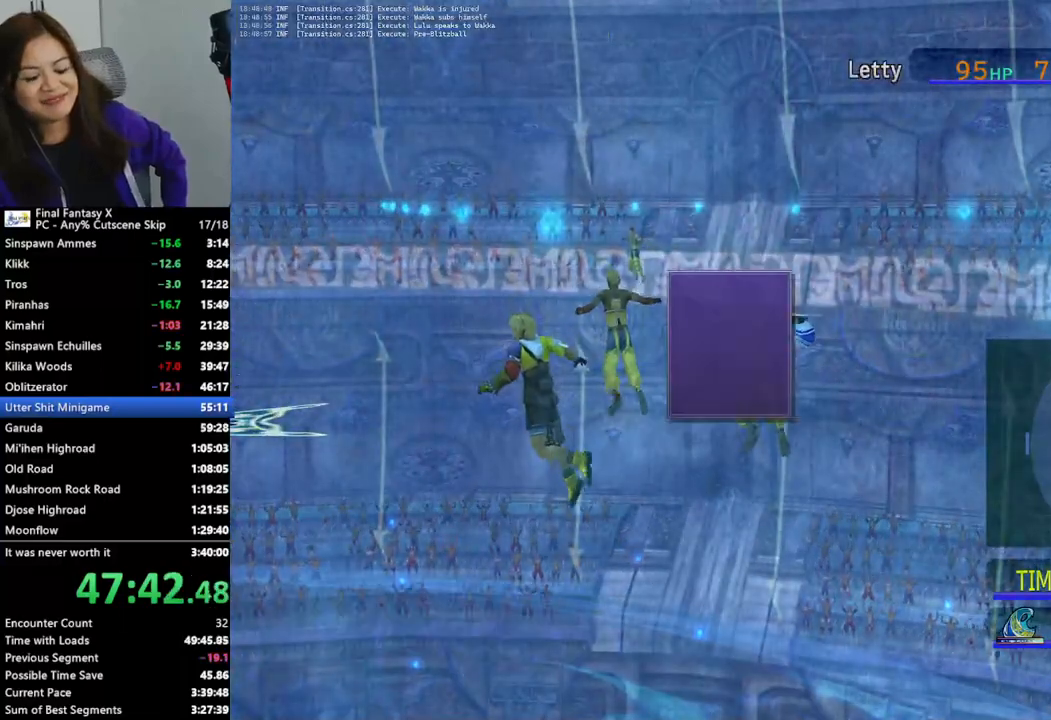
{"buttons": [], "left_stick": "center", "right_stick": "center", "events": []}
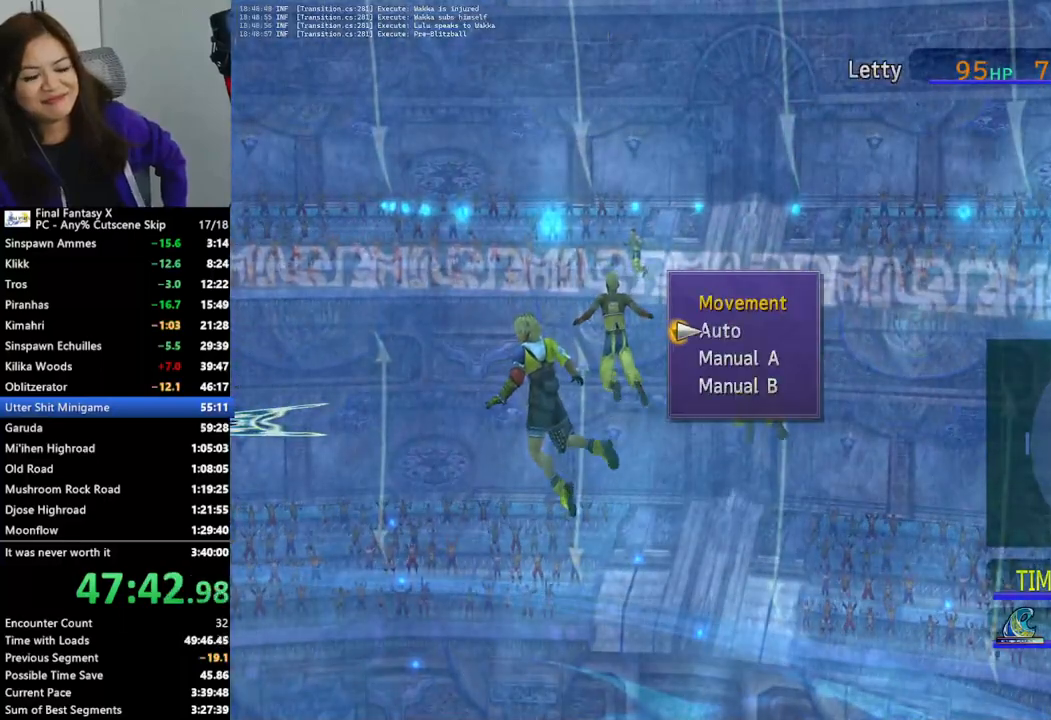
{"buttons": [], "left_stick": "center", "right_stick": "center", "events": [[67, "DPAD_DOWN", "down"], [100, "CROSS", "down"], [167, "DPAD_DOWN", "up"], [200, "CROSS", "up"]]}
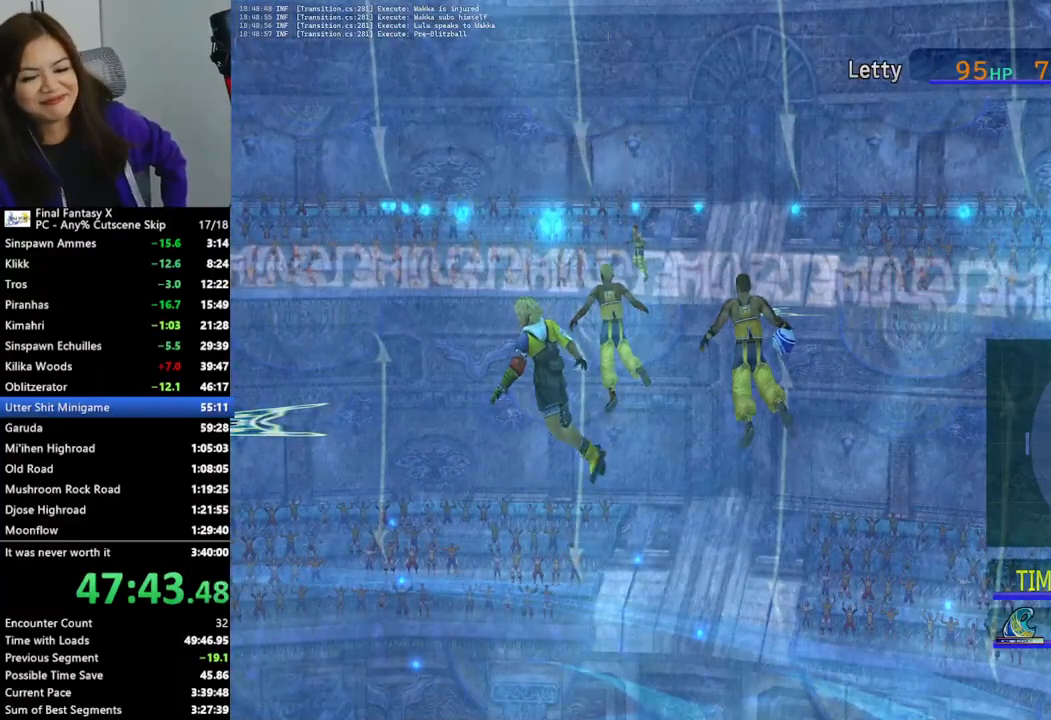
{"buttons": [], "left_stick": "center", "right_stick": "center", "events": []}
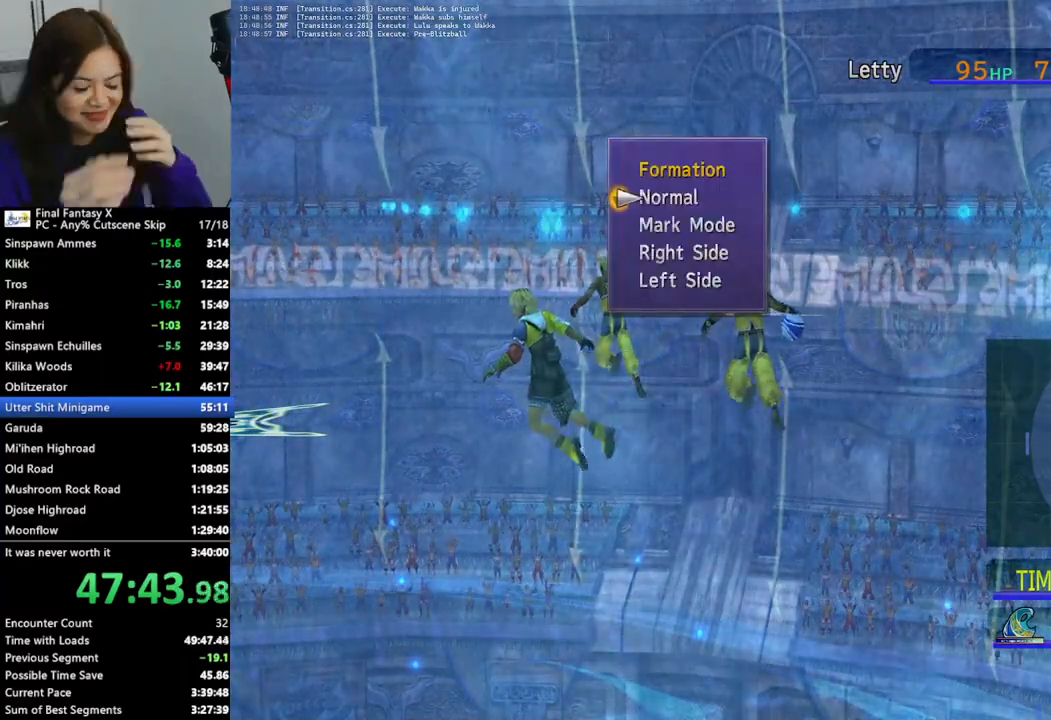
{"buttons": [], "left_stick": "center", "right_stick": "center", "events": []}
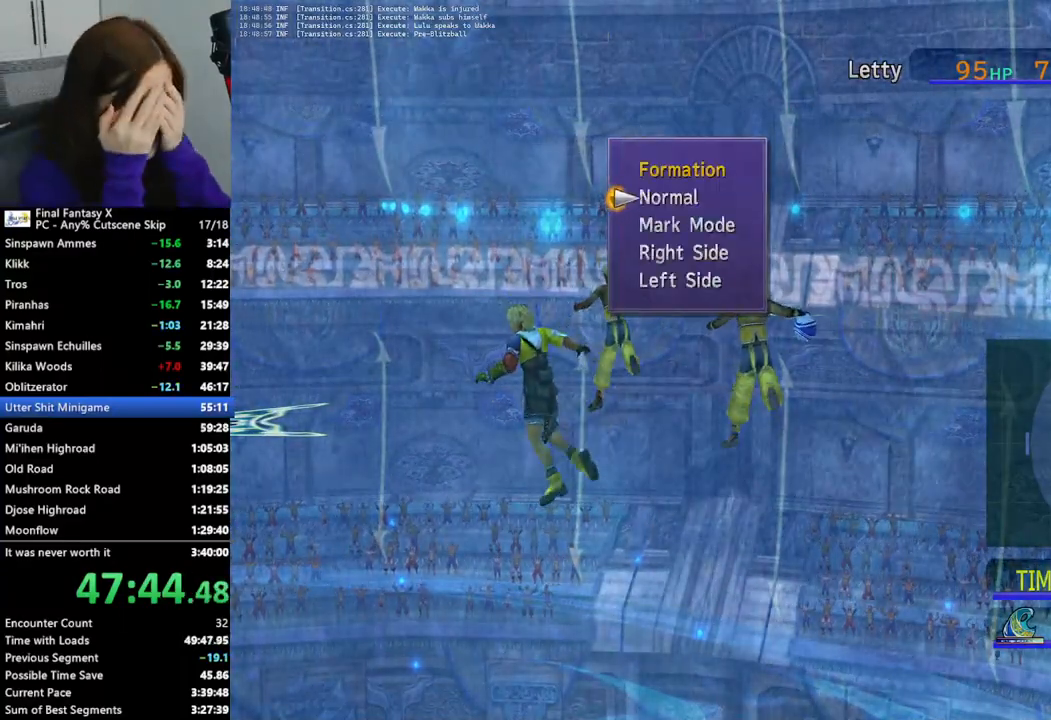
{"buttons": [], "left_stick": "center", "right_stick": "center", "events": []}
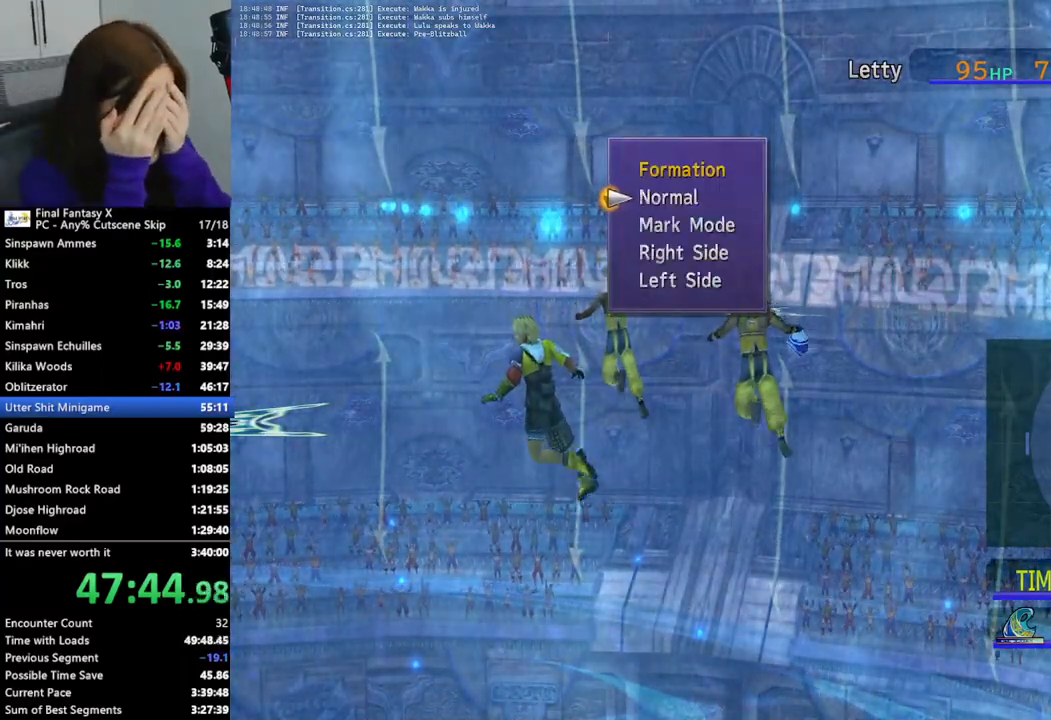
{"buttons": [], "left_stick": "center", "right_stick": "center", "events": []}
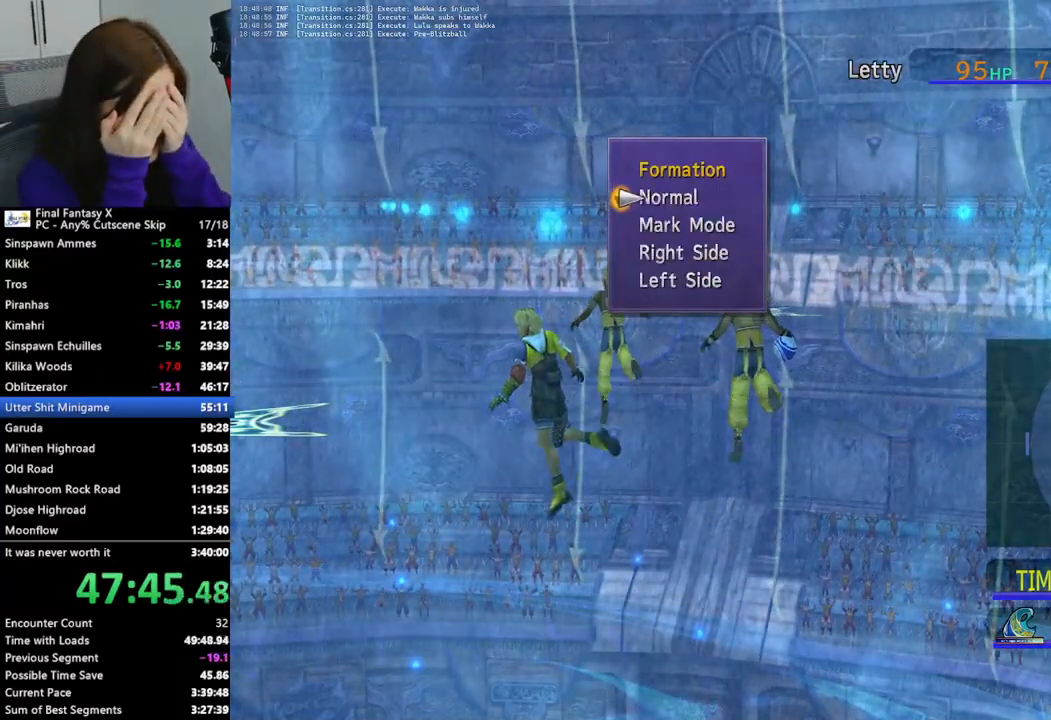
{"buttons": ["SQUARE"], "left_stick": "center", "right_stick": "center", "events": [[33, "DPAD_UP", "down"], [67, "DPAD_UP", "up"], [233, "CROSS", "down"], [333, "CROSS", "up"], [467, "SQUARE", "down"]]}
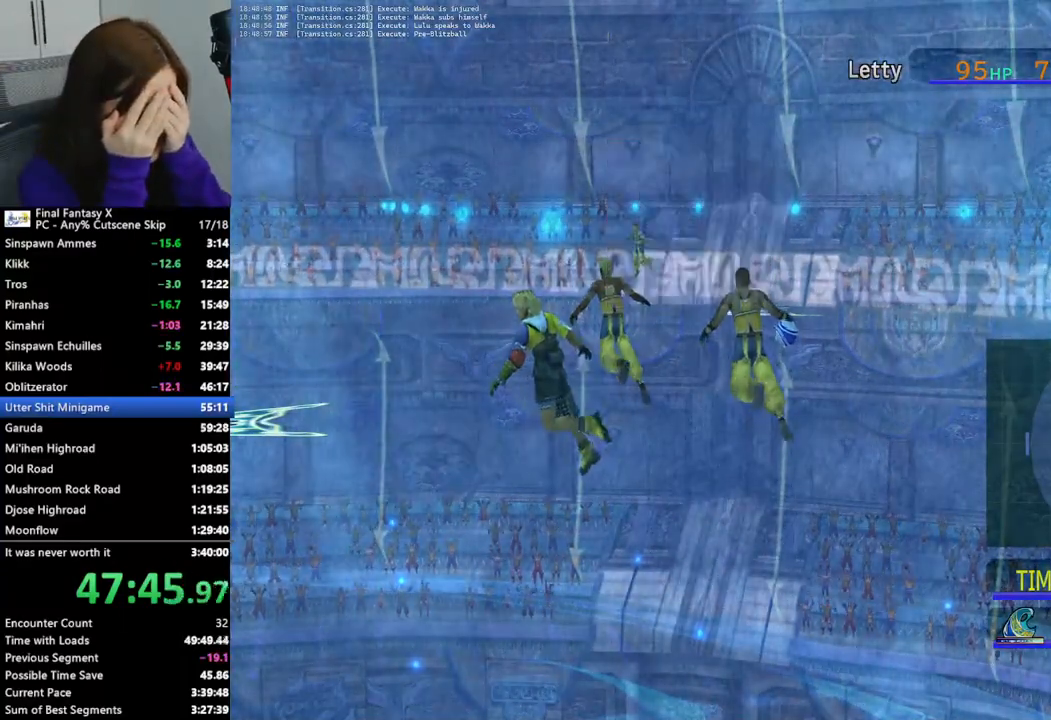
{"buttons": [], "left_stick": "center", "right_stick": "center", "events": [[67, "SQUARE", "up"], [100, "SQUARE", "down"], [200, "SQUARE", "up"], [267, "SQUARE", "down"], [333, "SQUARE", "up"], [400, "SQUARE", "down"], [500, "SQUARE", "up"]]}
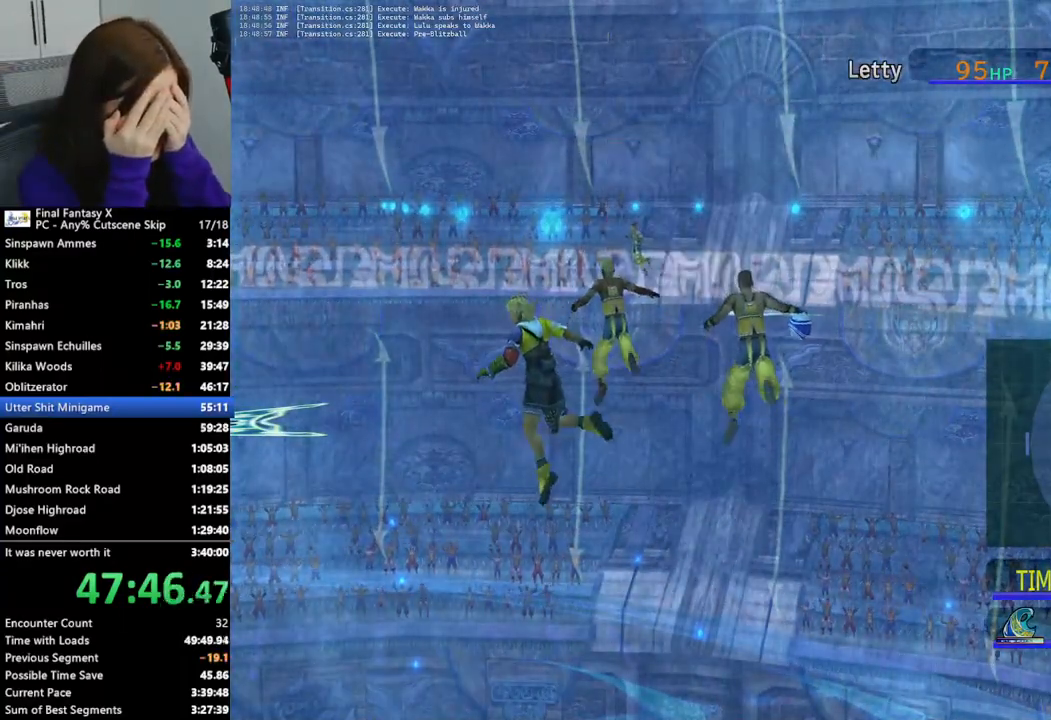
{"buttons": ["SQUARE"], "left_stick": "center", "right_stick": "center", "events": [[33, "SQUARE", "down"], [133, "SQUARE", "up"], [200, "SQUARE", "down"], [267, "SQUARE", "up"], [333, "SQUARE", "down"], [400, "SQUARE", "up"], [467, "SQUARE", "down"]]}
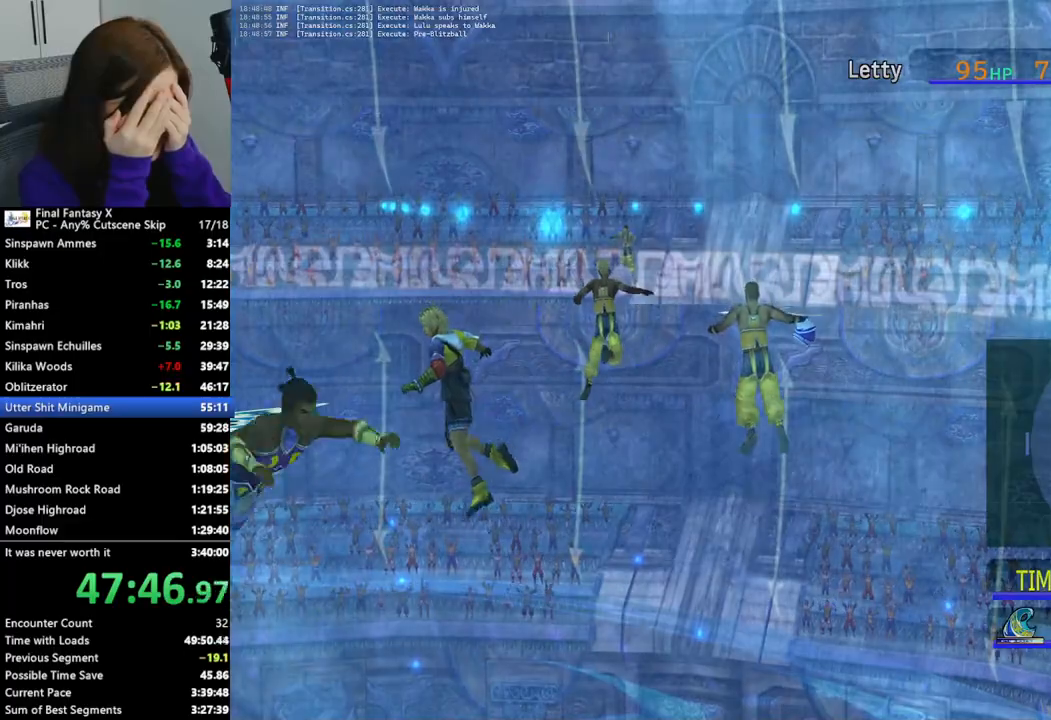
{"buttons": [], "left_stick": "center", "right_stick": "center", "events": [[67, "SQUARE", "up"], [100, "SQUARE", "down"], [200, "SQUARE", "up"], [267, "SQUARE", "down"], [333, "SQUARE", "up"], [400, "SQUARE", "down"], [500, "SQUARE", "up"]]}
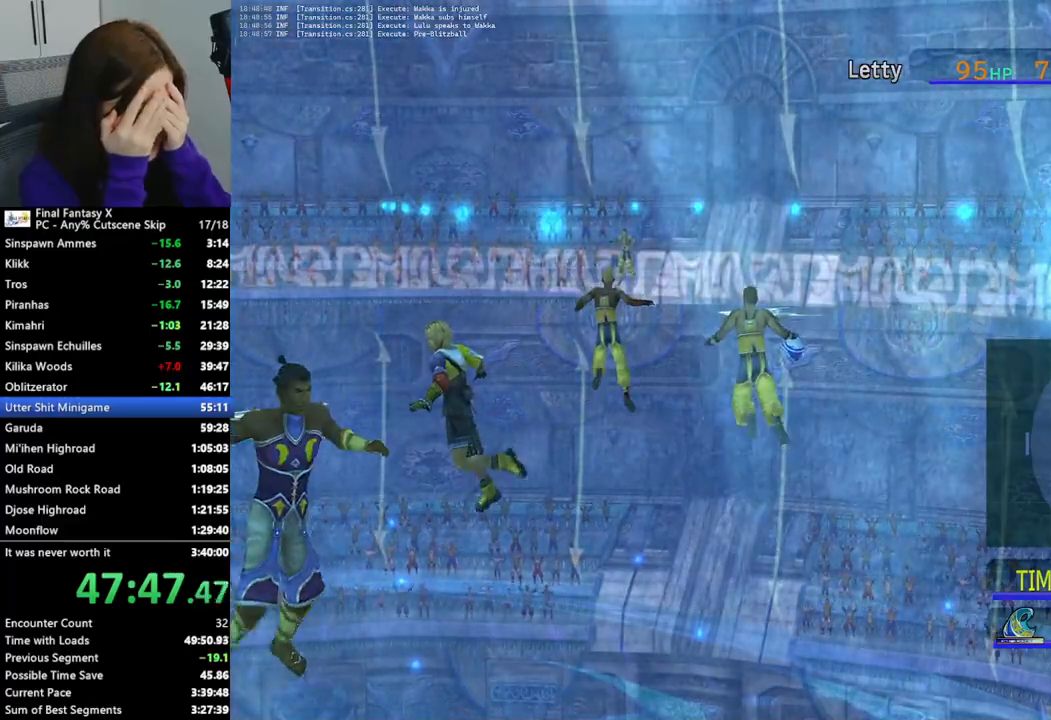
{"buttons": [], "left_stick": "center", "right_stick": "center", "events": [[67, "SQUARE", "down"], [133, "SQUARE", "up"], [200, "SQUARE", "down"], [300, "SQUARE", "up"]]}
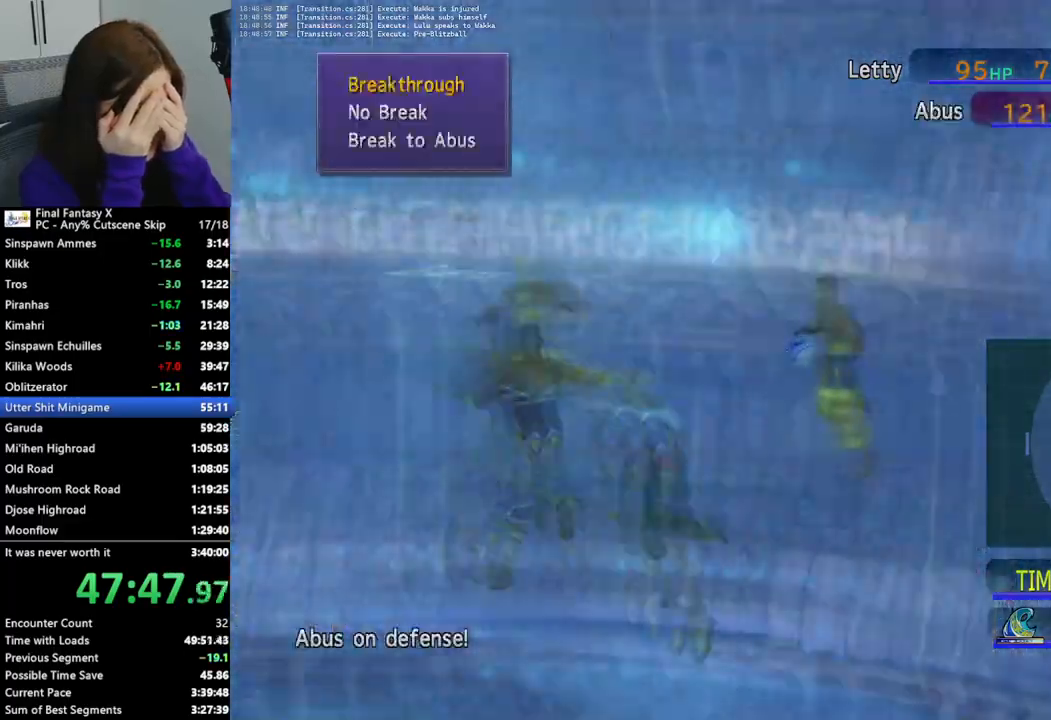
{"buttons": [], "left_stick": "center", "right_stick": "center", "events": []}
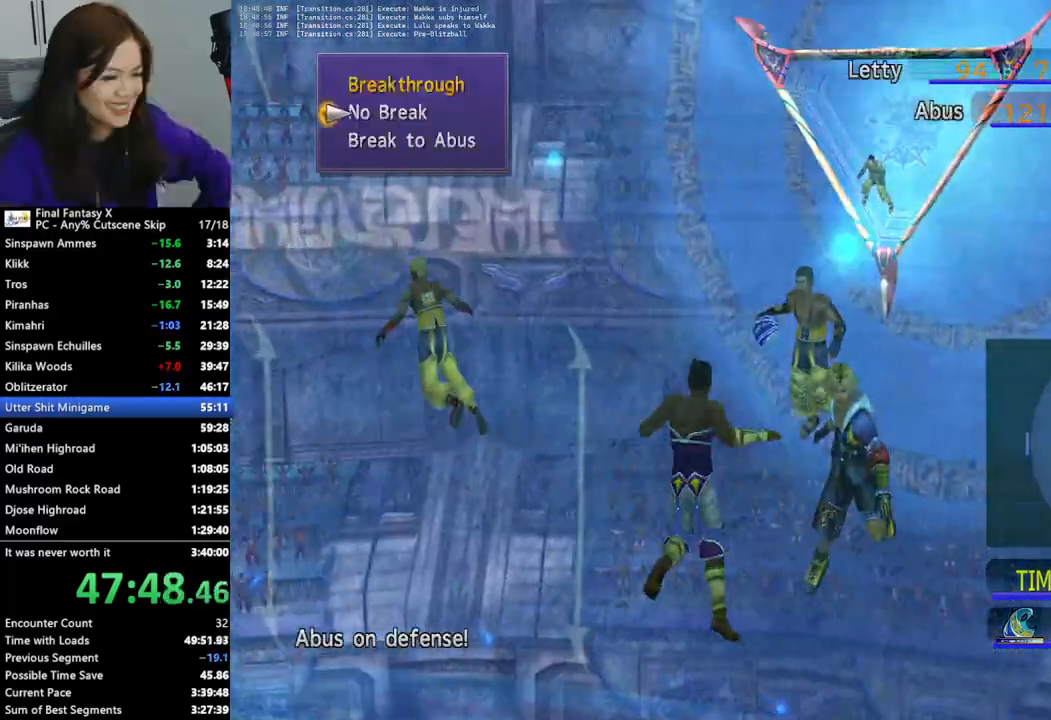
{"buttons": [], "left_stick": "center", "right_stick": "center", "events": [[133, "CROSS", "down"], [233, "CROSS", "up"]]}
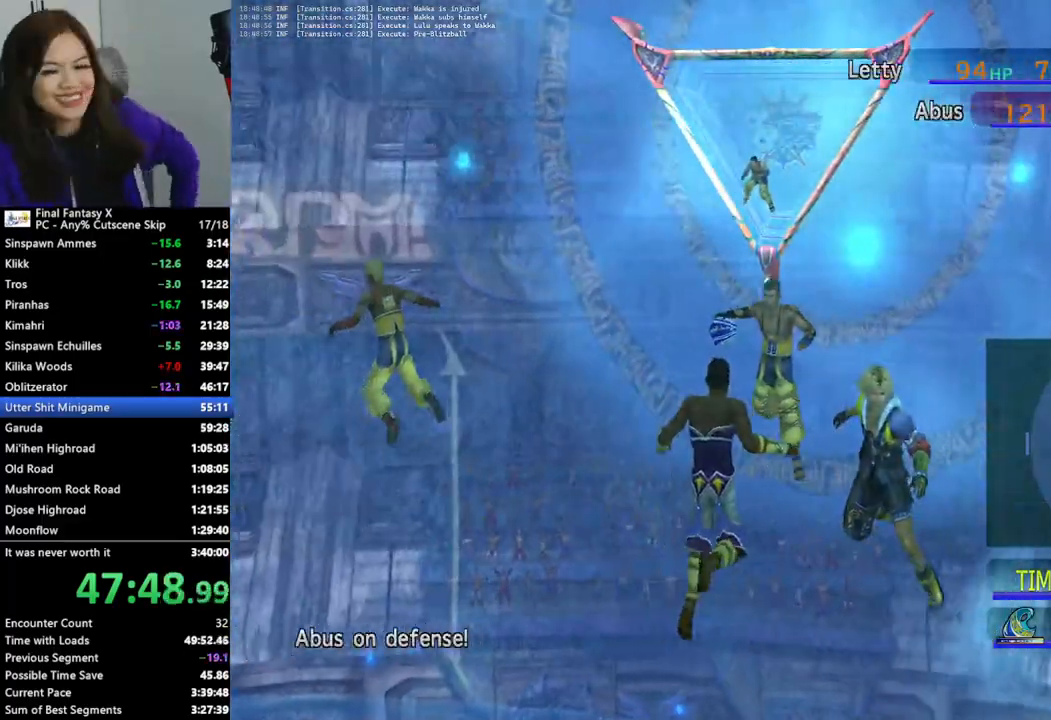
{"buttons": [], "left_stick": "center", "right_stick": "center", "events": []}
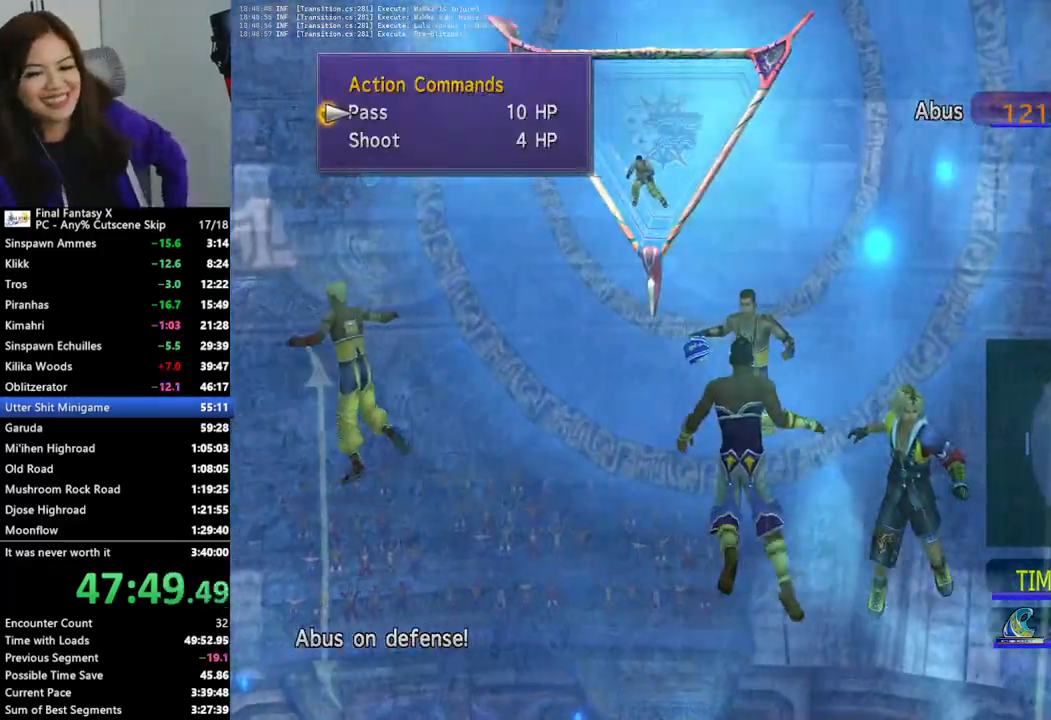
{"buttons": [], "left_stick": "center", "right_stick": "center", "events": [[200, "CROSS", "down"], [333, "CROSS", "up"]]}
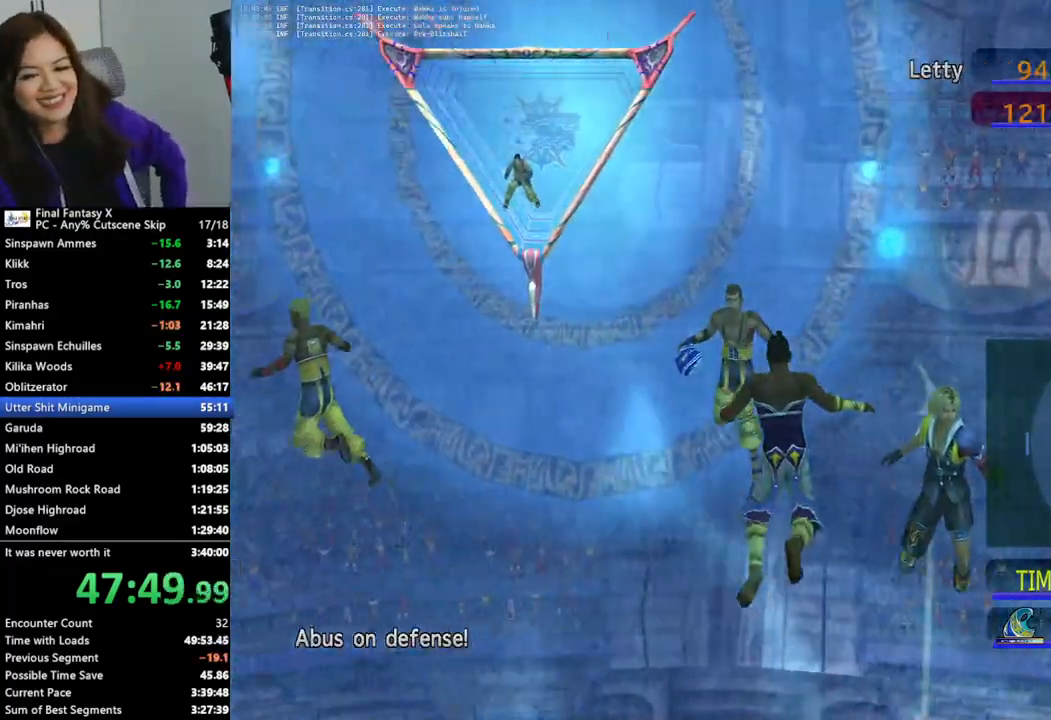
{"buttons": [], "left_stick": "center", "right_stick": "center", "events": []}
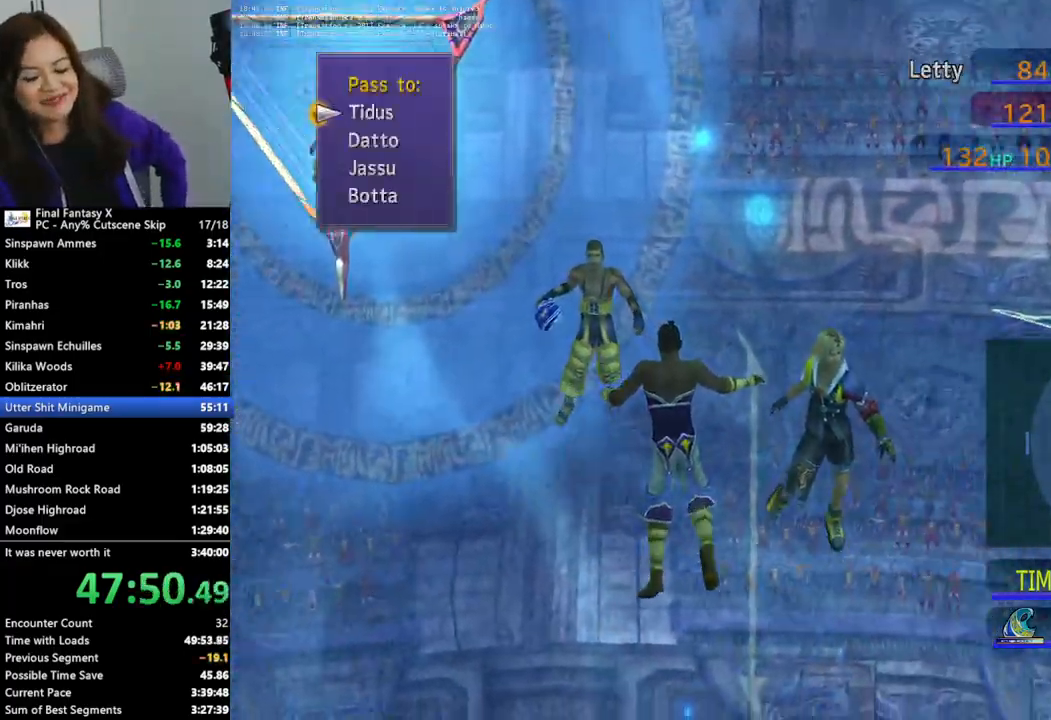
{"buttons": [], "left_stick": "center", "right_stick": "center", "events": [[267, "CROSS", "down"], [367, "CROSS", "up"]]}
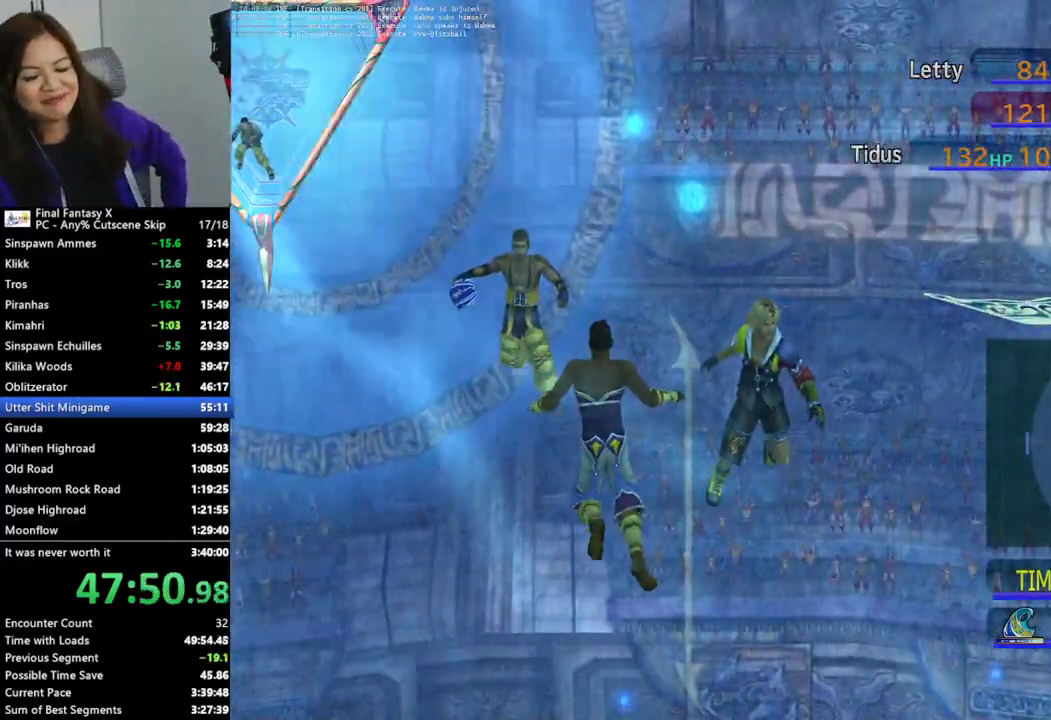
{"buttons": [], "left_stick": "center", "right_stick": "center", "events": []}
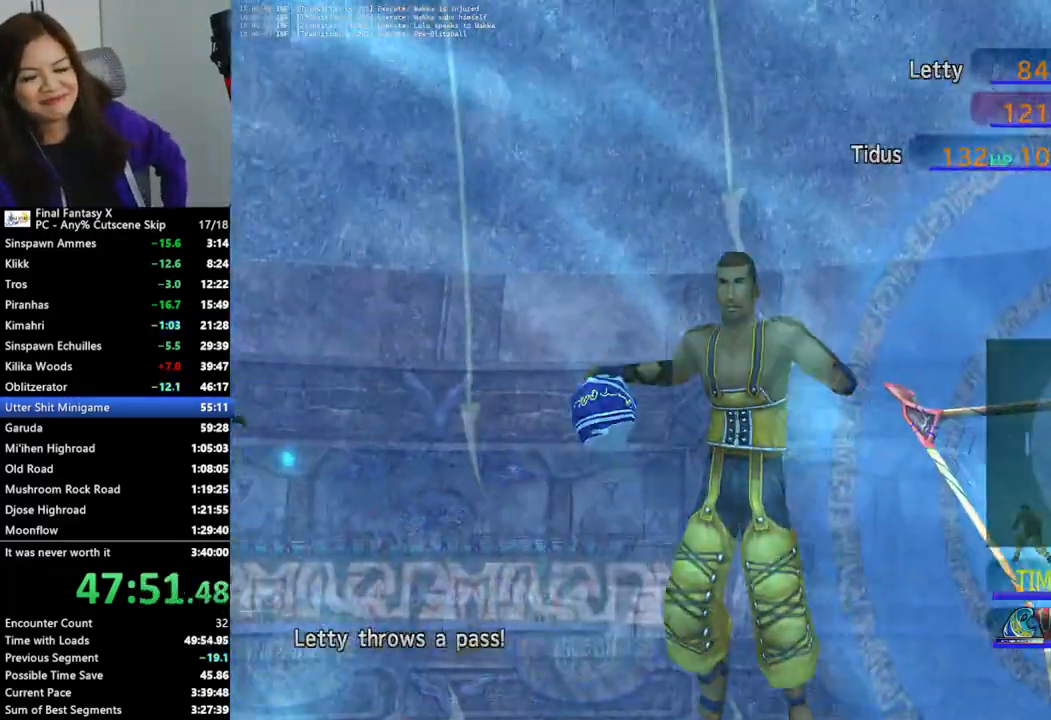
{"buttons": [], "left_stick": "center", "right_stick": "center", "events": []}
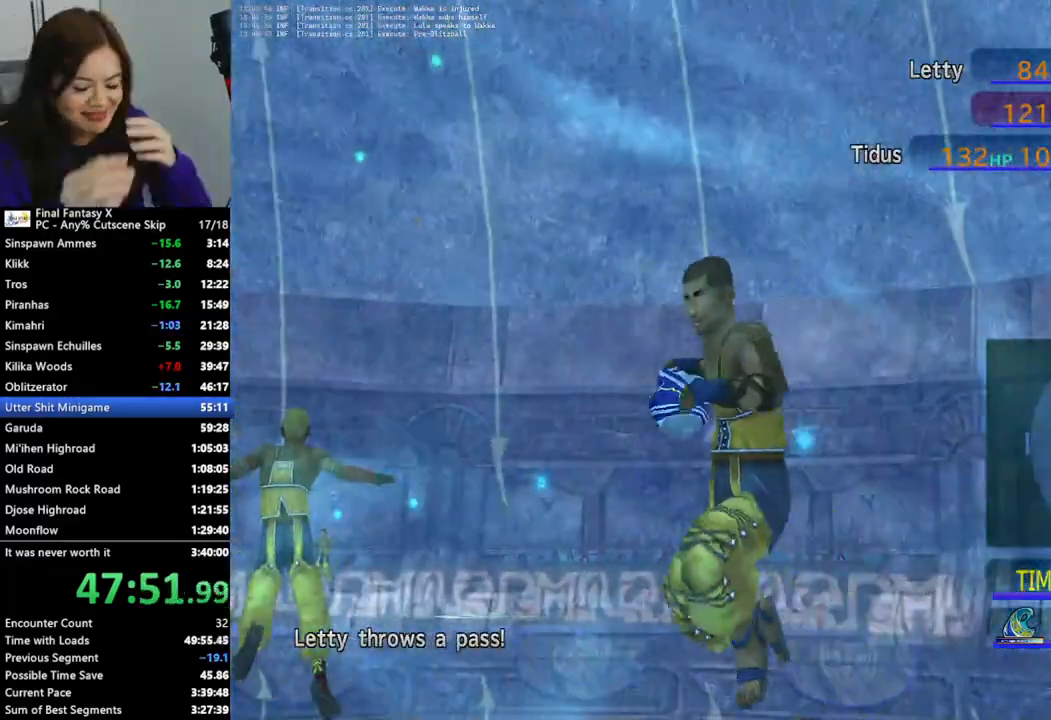
{"buttons": [], "left_stick": "center", "right_stick": "center", "events": []}
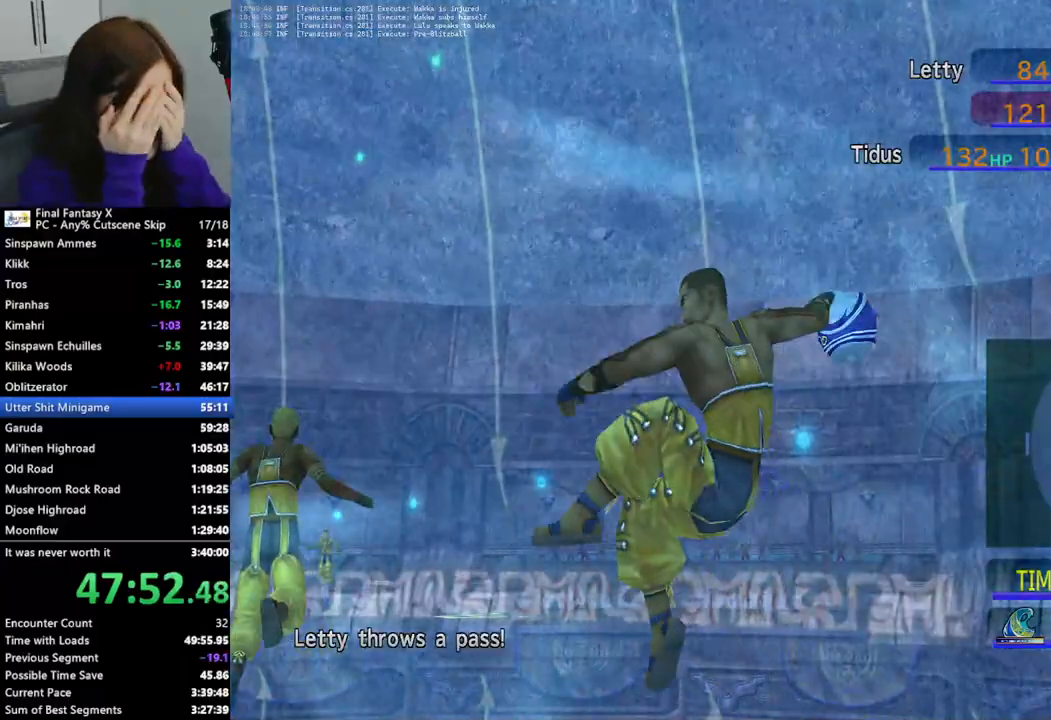
{"buttons": [], "left_stick": "center", "right_stick": "center", "events": []}
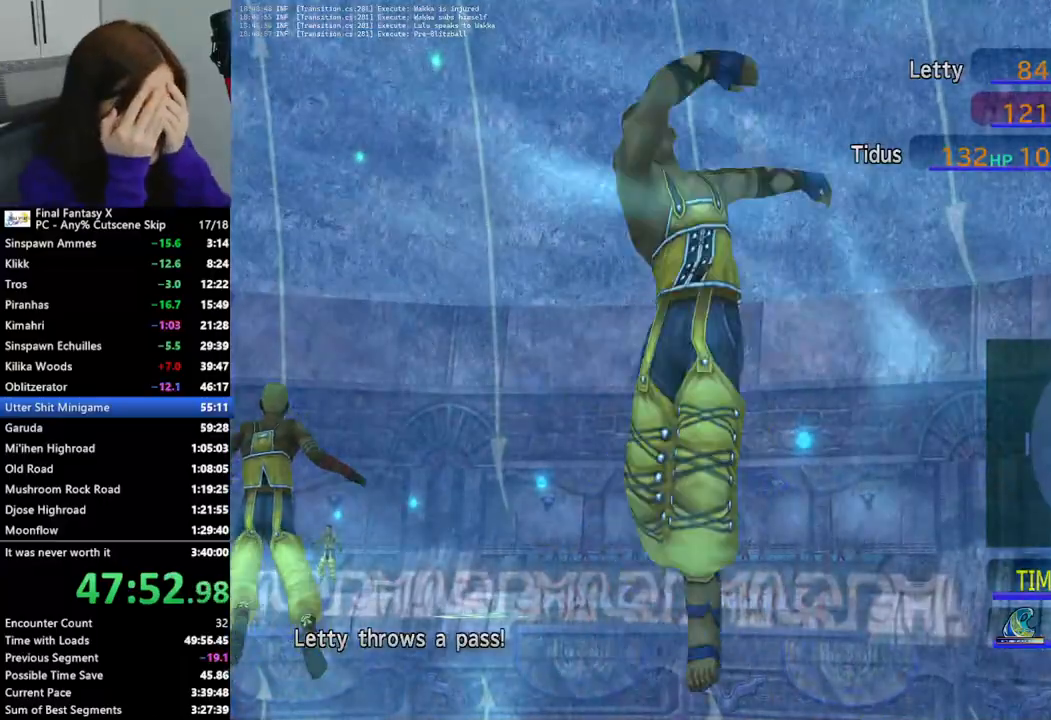
{"buttons": [], "left_stick": "center", "right_stick": "center", "events": []}
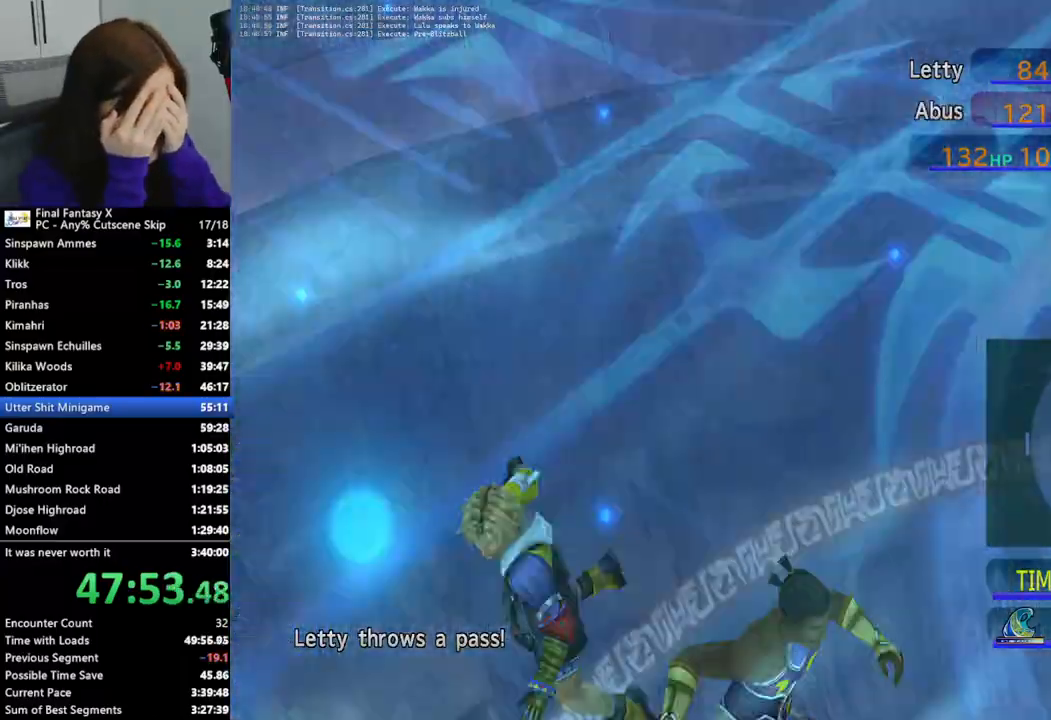
{"buttons": [], "left_stick": "center", "right_stick": "center", "events": []}
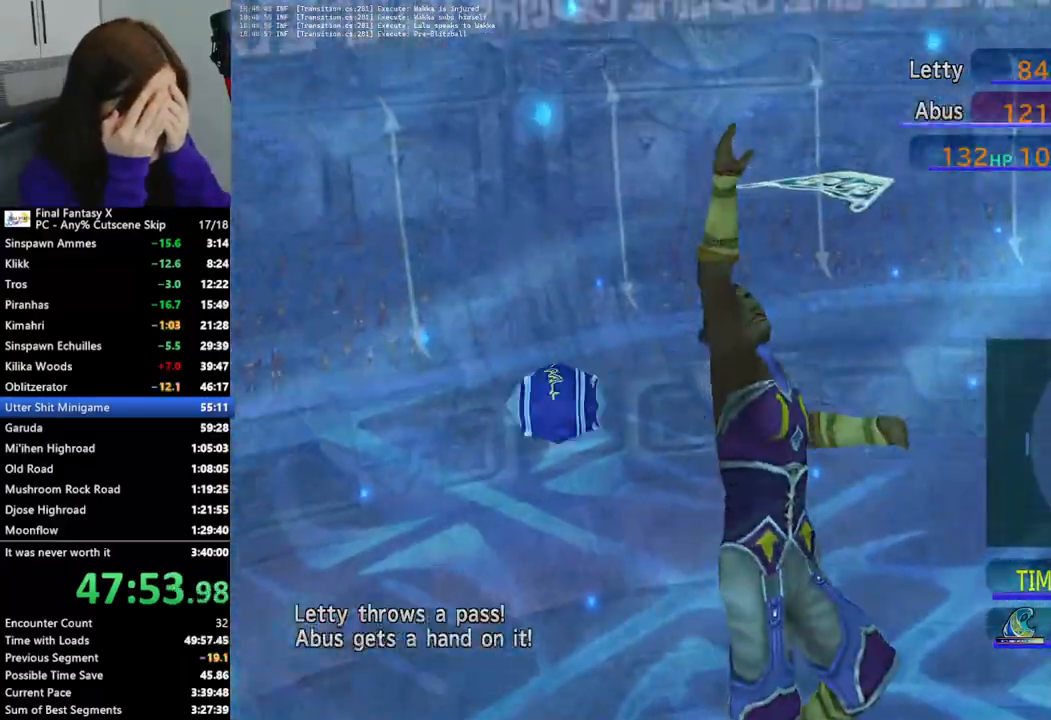
{"buttons": [], "left_stick": "center", "right_stick": "center", "events": []}
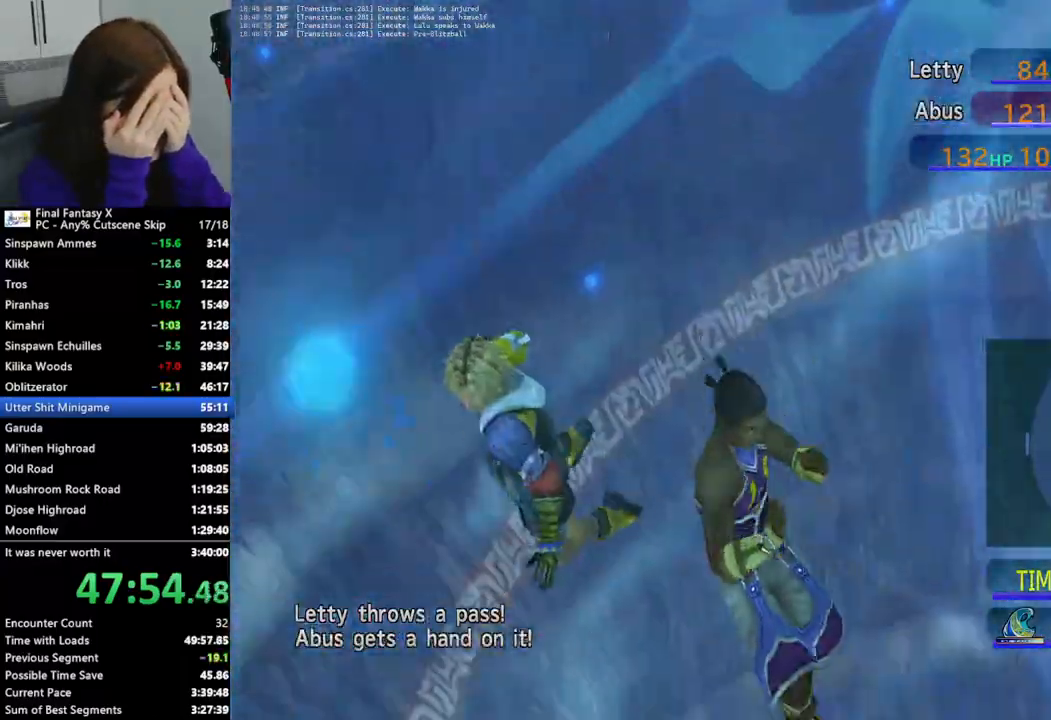
{"buttons": [], "left_stick": "center", "right_stick": "center", "events": []}